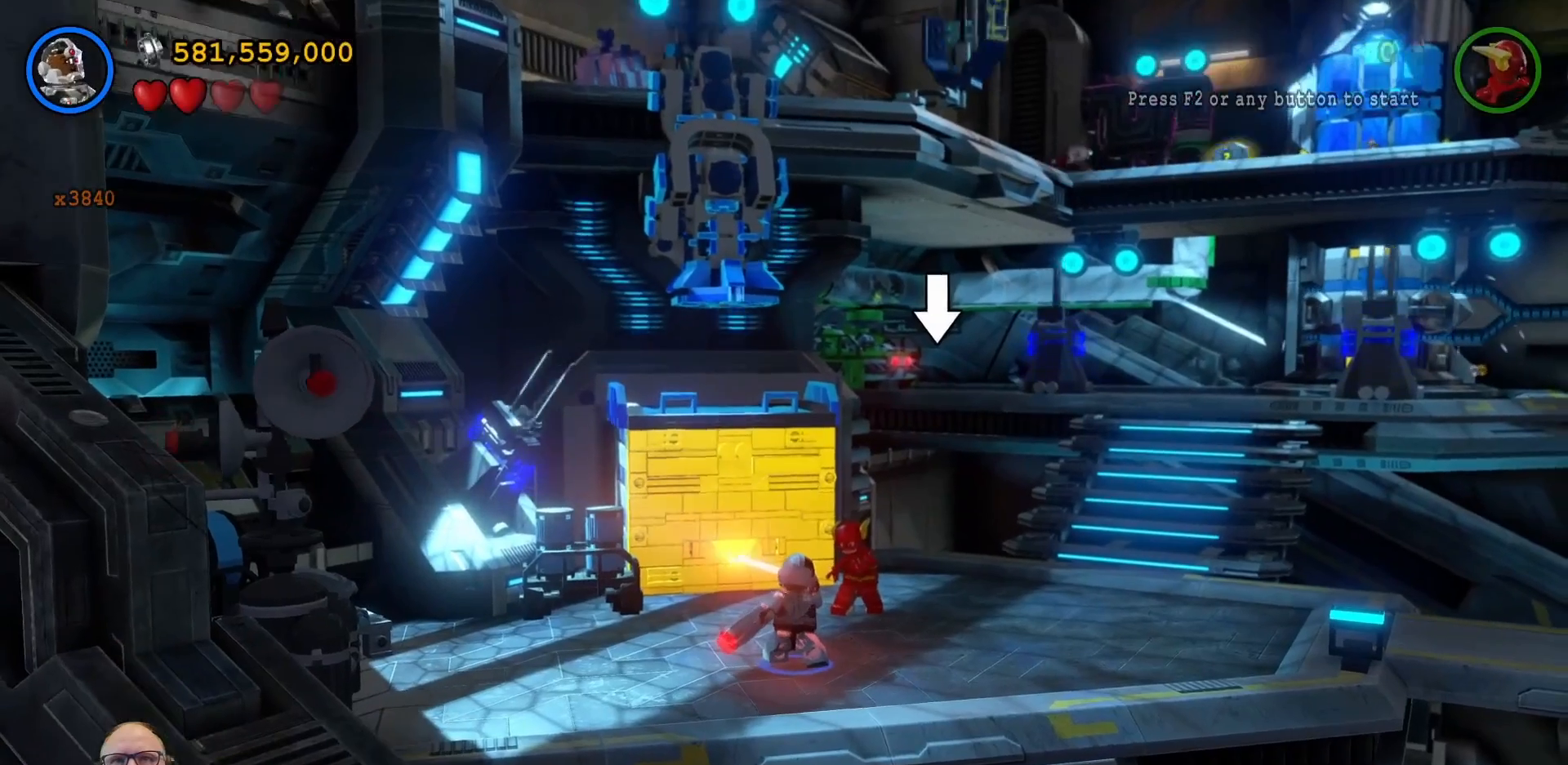
Gameplay with a controller (Xbox layout); each line is a JSON object with the inputs held at the frame after it. "events" lists button and stick changes between this image and that frame as [ms after this image, input, new state], when the widget could be followed in between.
{"buttons": [], "left_stick": "left", "right_stick": "center", "events": [[233, "left_stick", "left"]]}
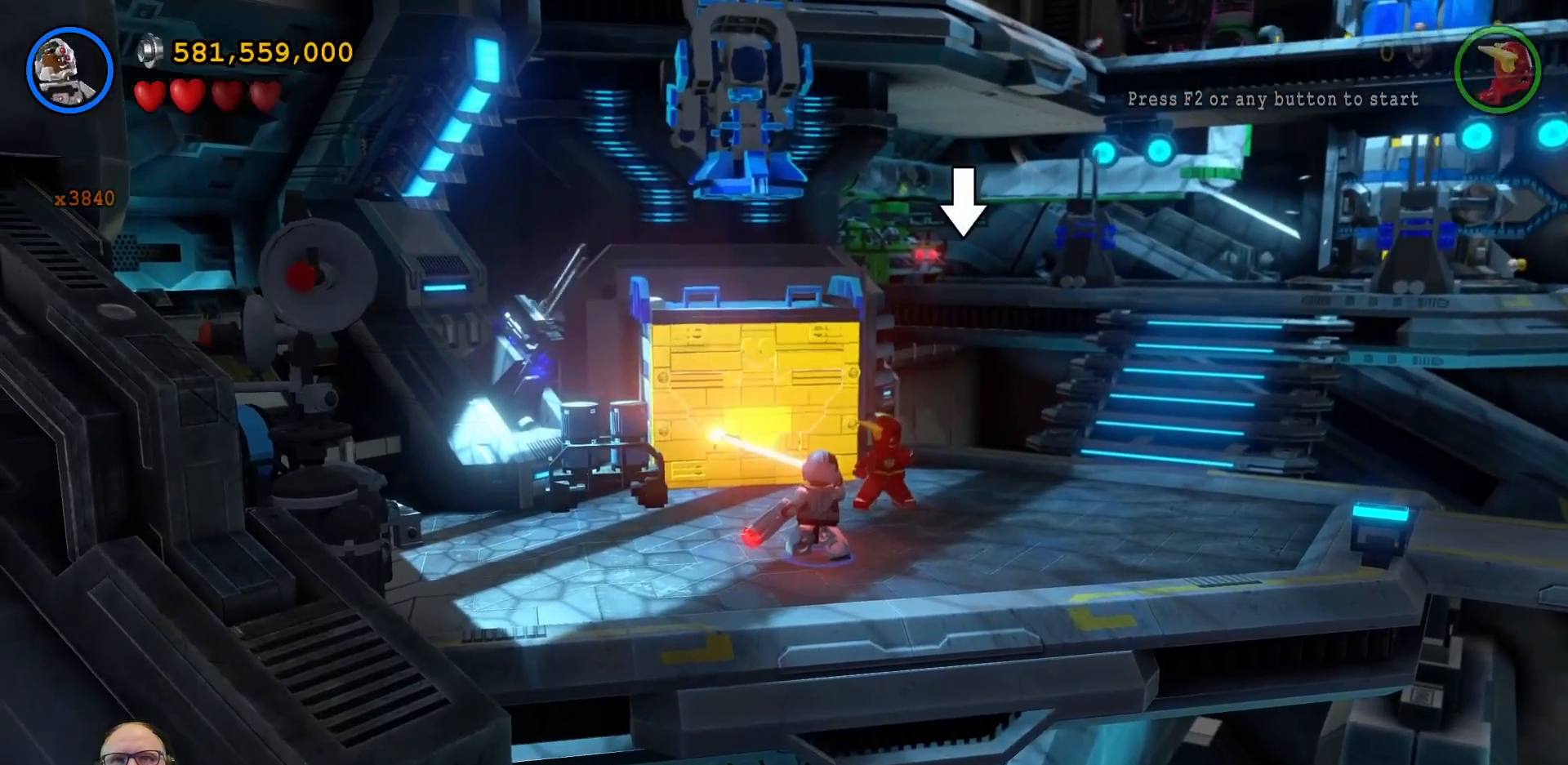
{"buttons": [], "left_stick": "left", "right_stick": "center", "events": [[167, "left_stick", "down-left"], [500, "left_stick", "left"]]}
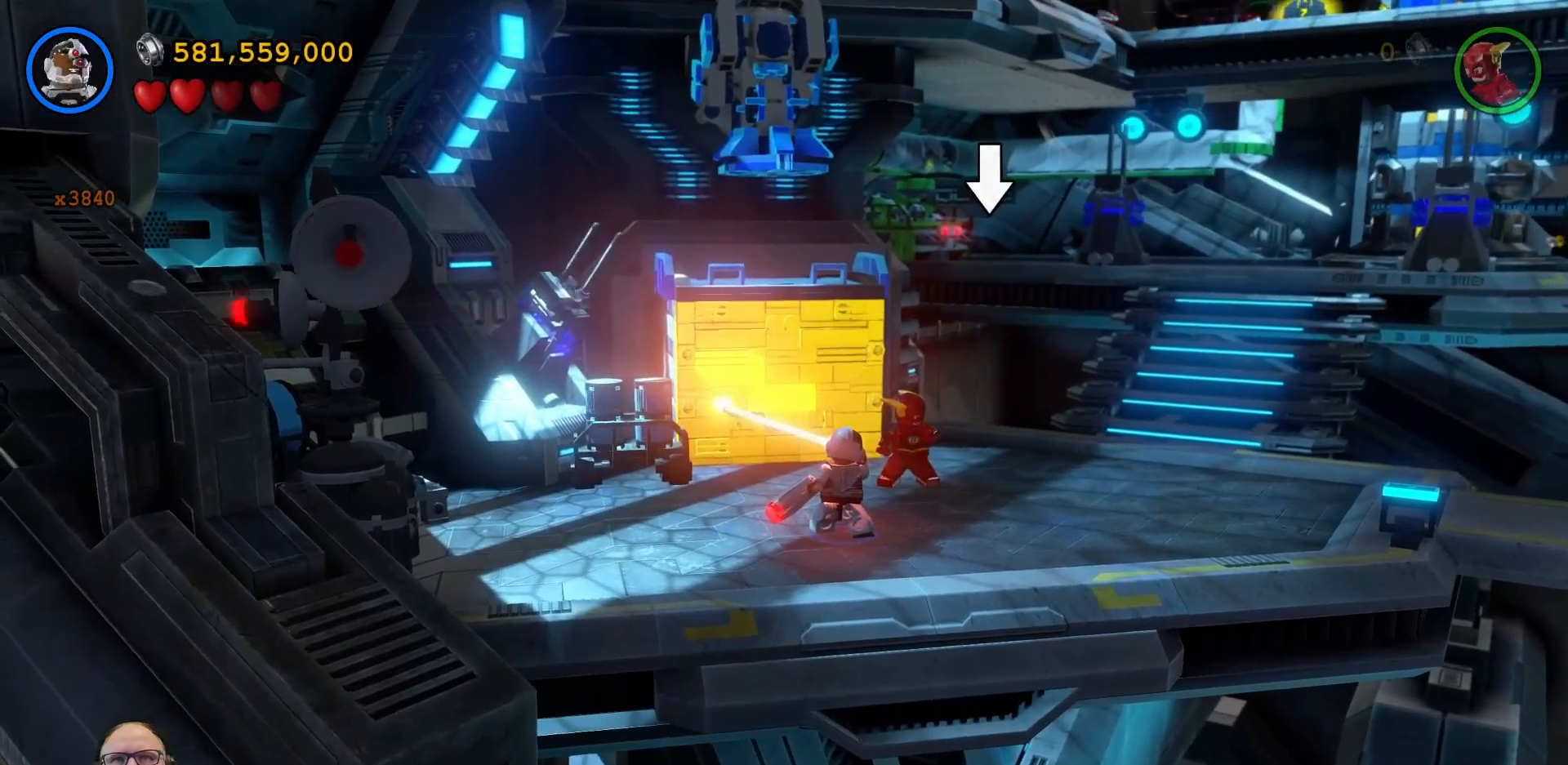
{"buttons": [], "left_stick": "up-left", "right_stick": "center", "events": [[133, "left_stick", "up-left"]]}
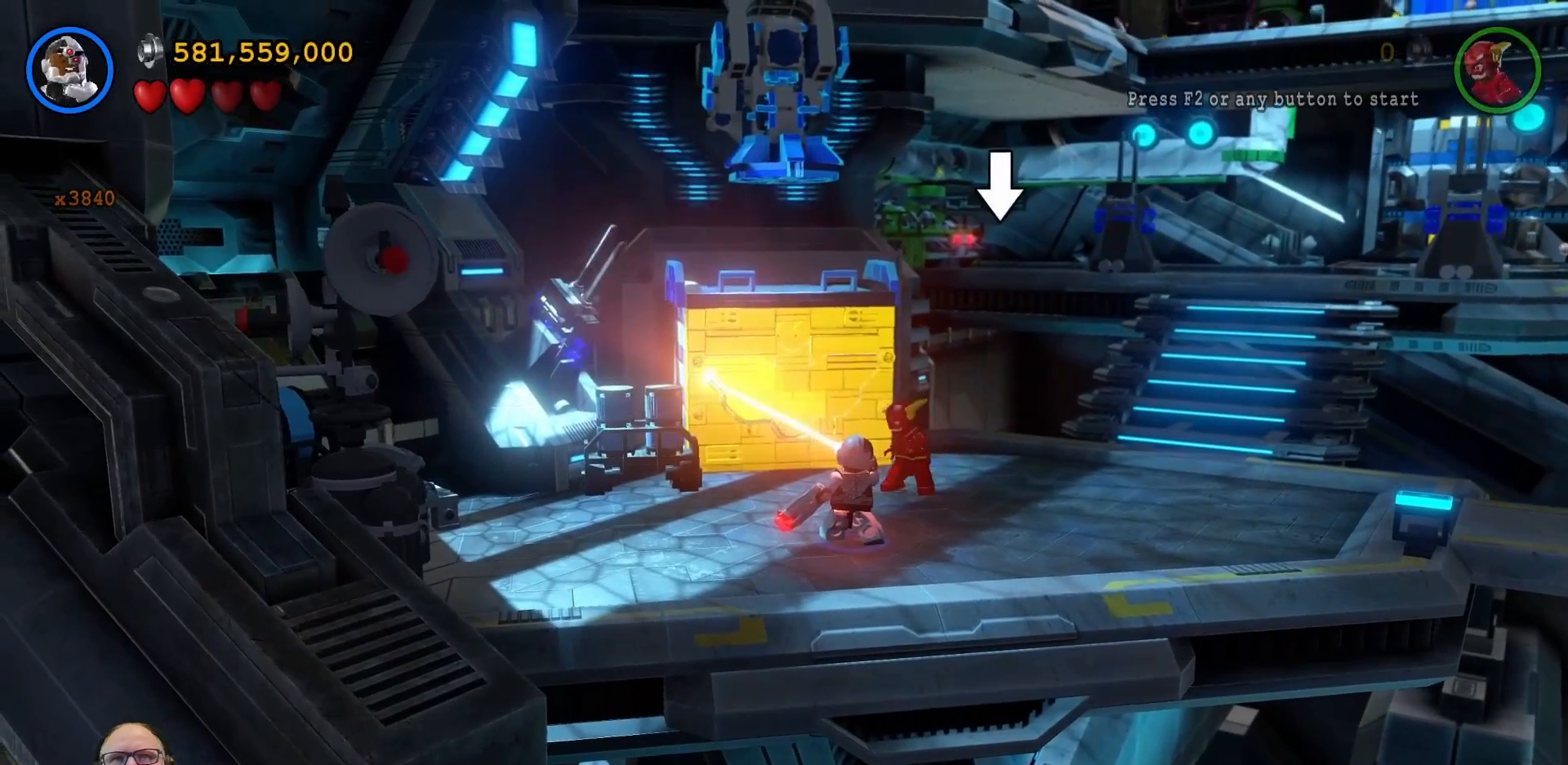
{"buttons": [], "left_stick": "up-right", "right_stick": "center", "events": [[33, "left_stick", "left"], [167, "left_stick", "up-left"], [267, "left_stick", "up"], [433, "left_stick", "up-right"]]}
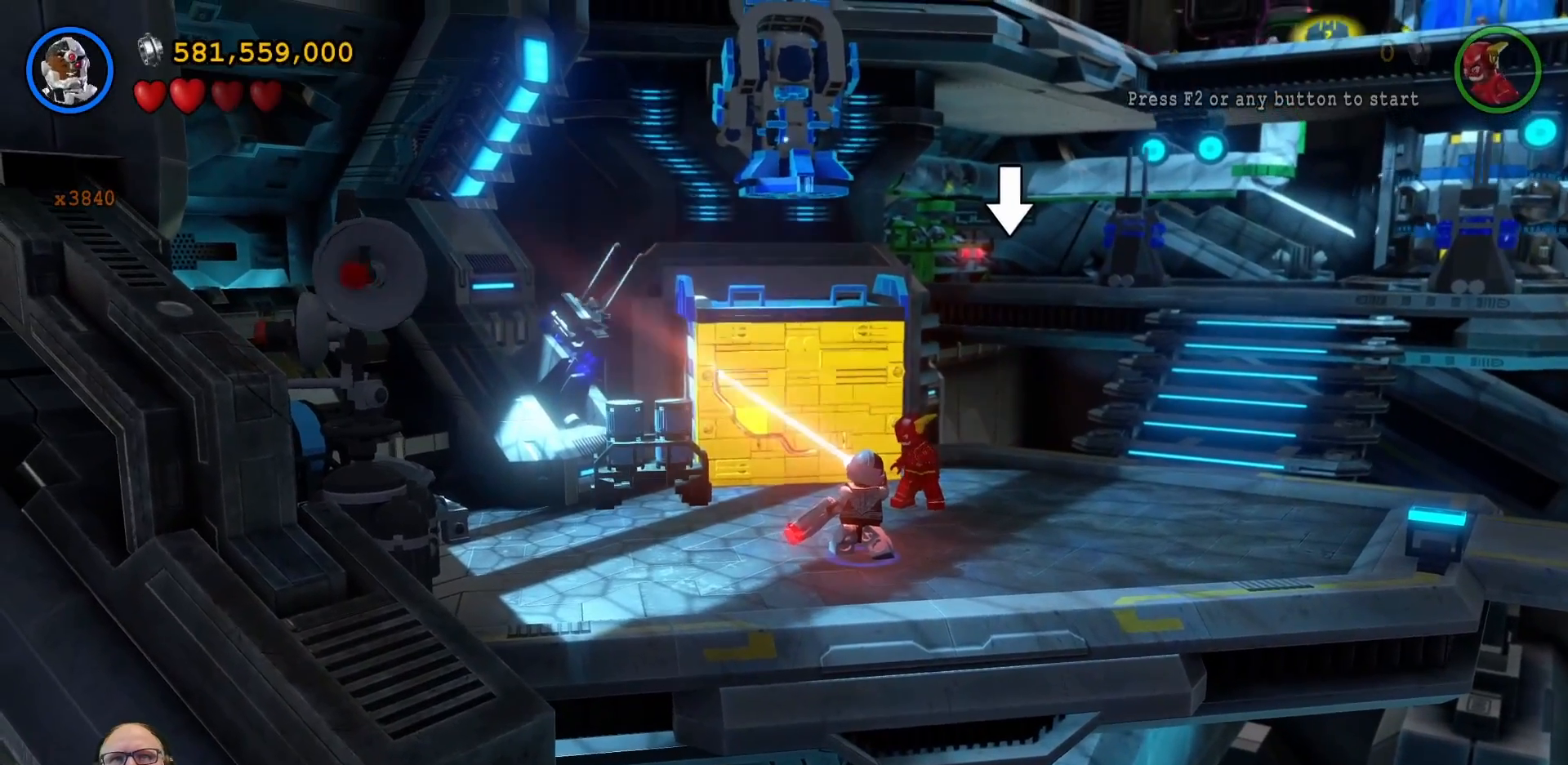
{"buttons": [], "left_stick": "right", "right_stick": "center", "events": [[33, "left_stick", "right"]]}
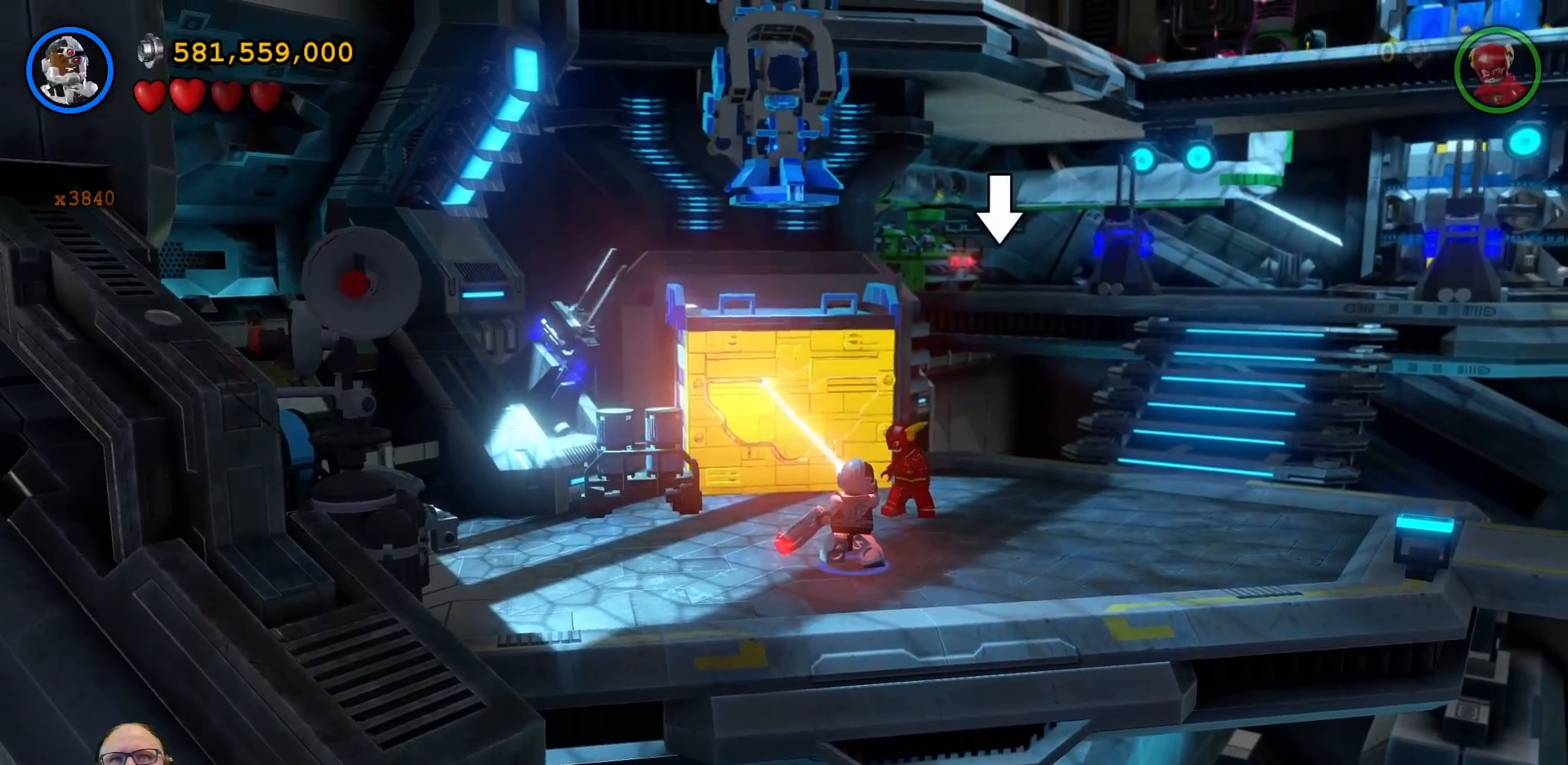
{"buttons": [], "left_stick": "up", "right_stick": "center", "events": [[200, "left_stick", "up-right"], [333, "left_stick", "up"]]}
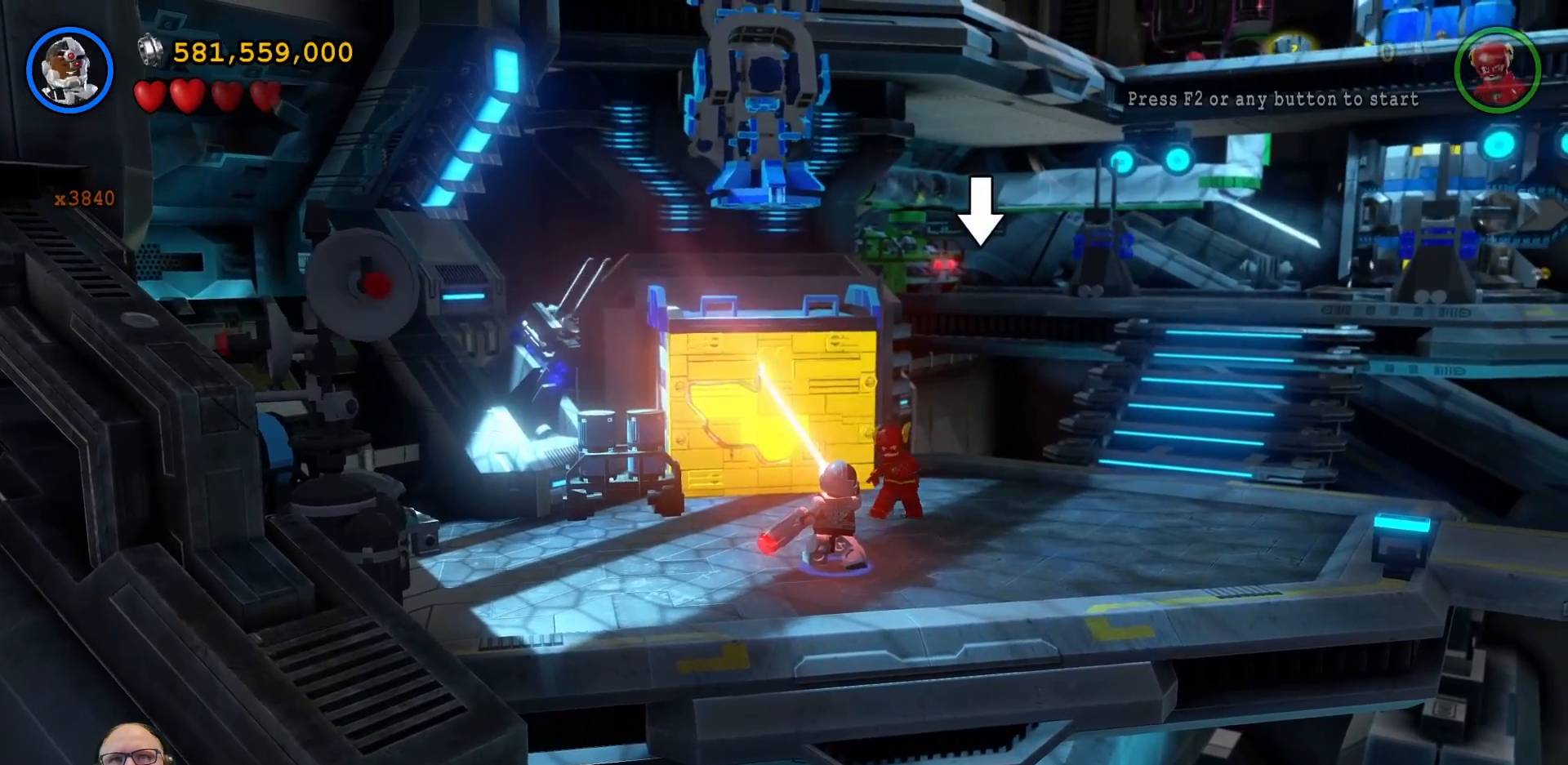
{"buttons": [], "left_stick": "right", "right_stick": "center", "events": [[233, "left_stick", "right"]]}
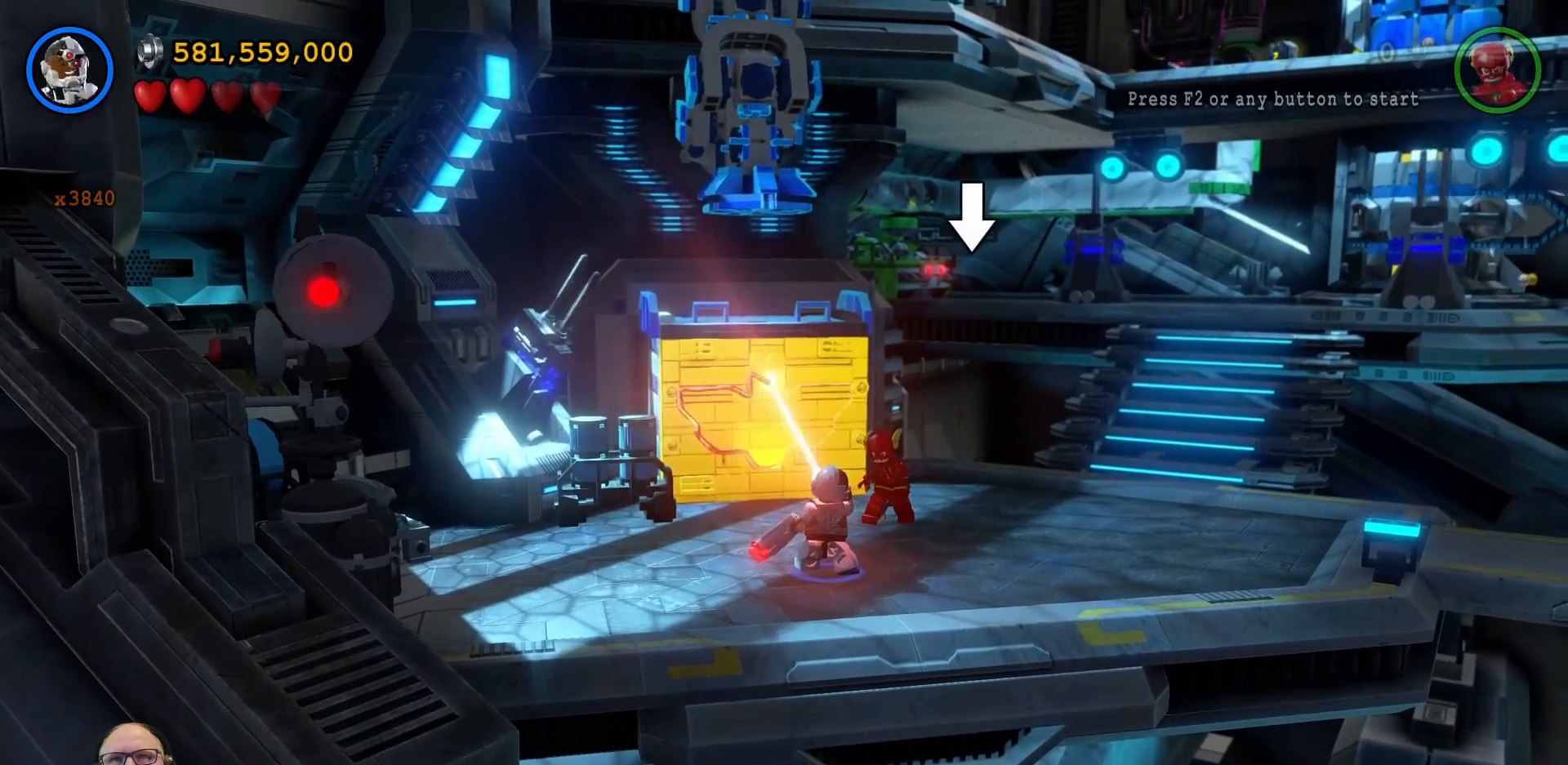
{"buttons": [], "left_stick": "down-right", "right_stick": "center", "events": [[100, "left_stick", "up-right"], [433, "left_stick", "down-right"]]}
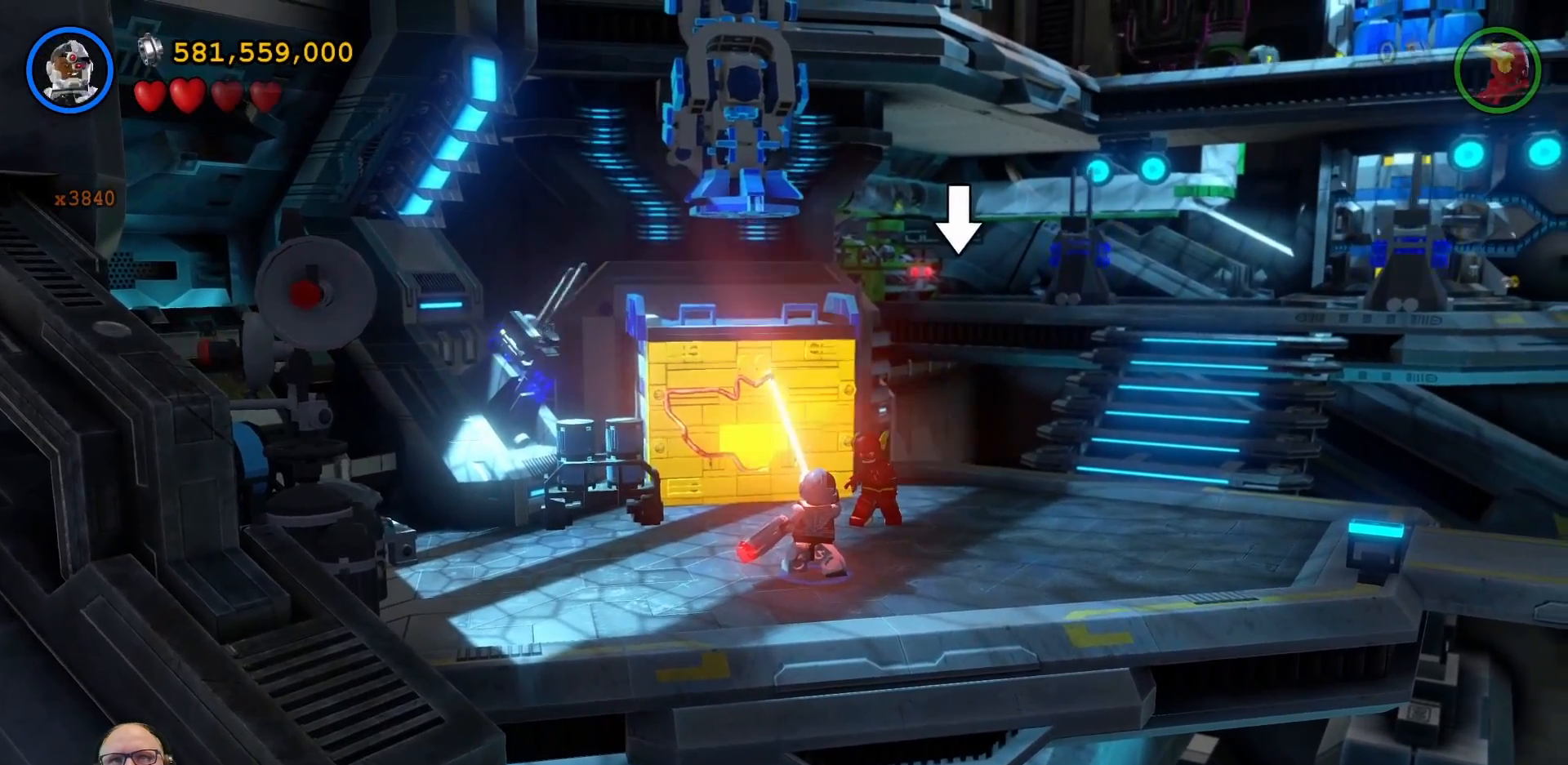
{"buttons": [], "left_stick": "up-right", "right_stick": "center", "events": [[367, "left_stick", "up-right"]]}
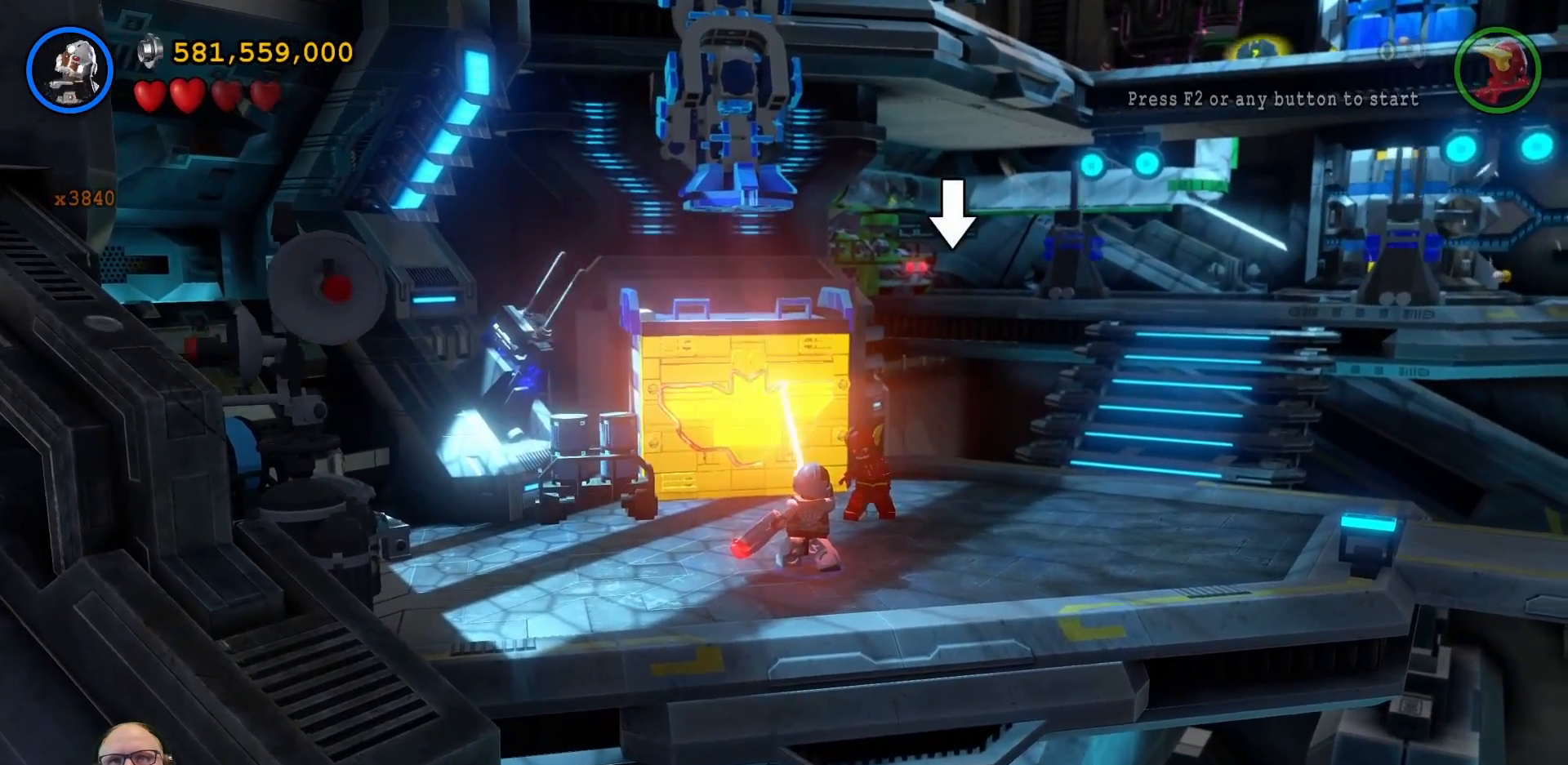
{"buttons": [], "left_stick": "up-right", "right_stick": "center", "events": []}
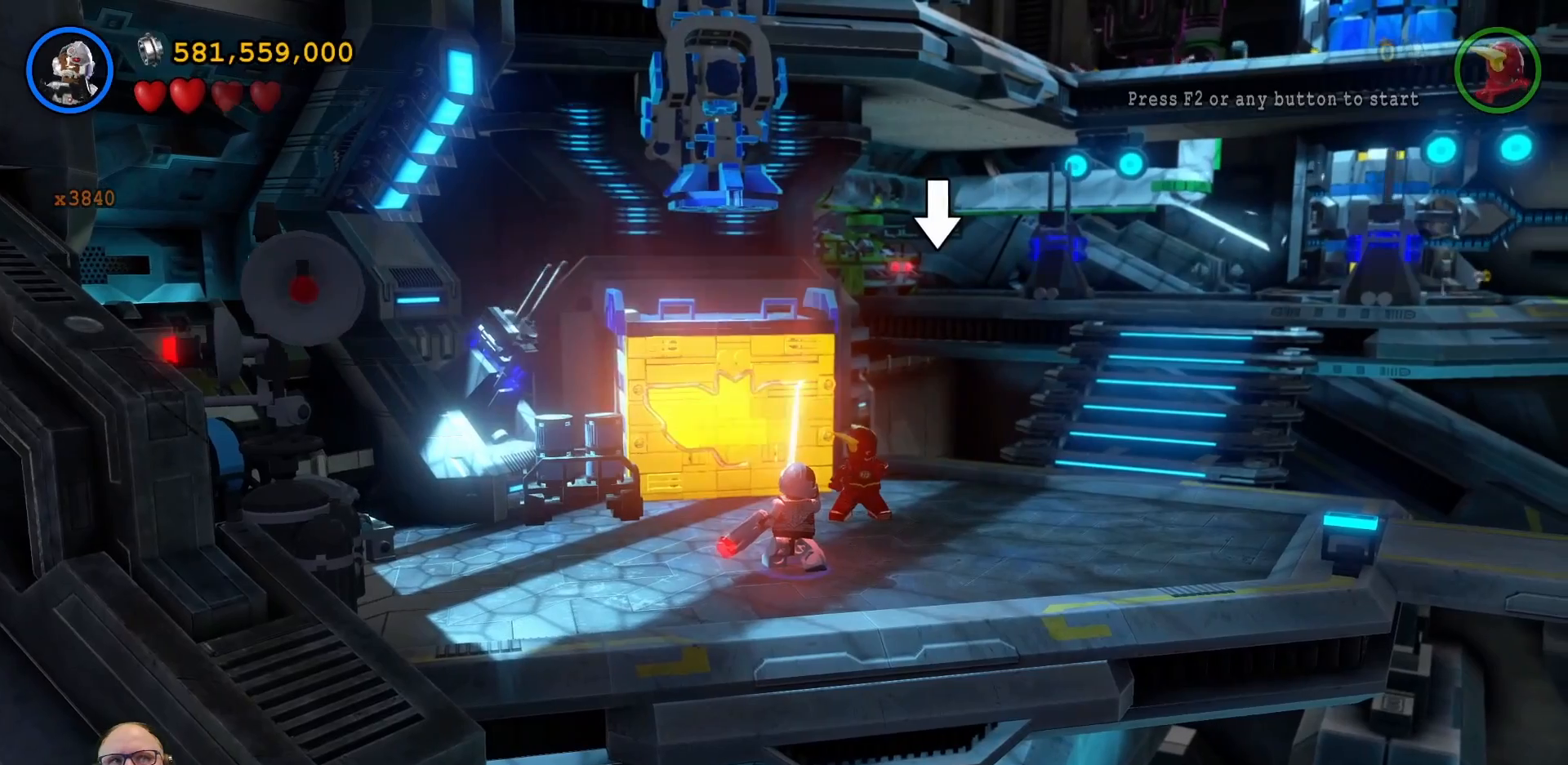
{"buttons": [], "left_stick": "right", "right_stick": "center", "events": [[67, "left_stick", "right"]]}
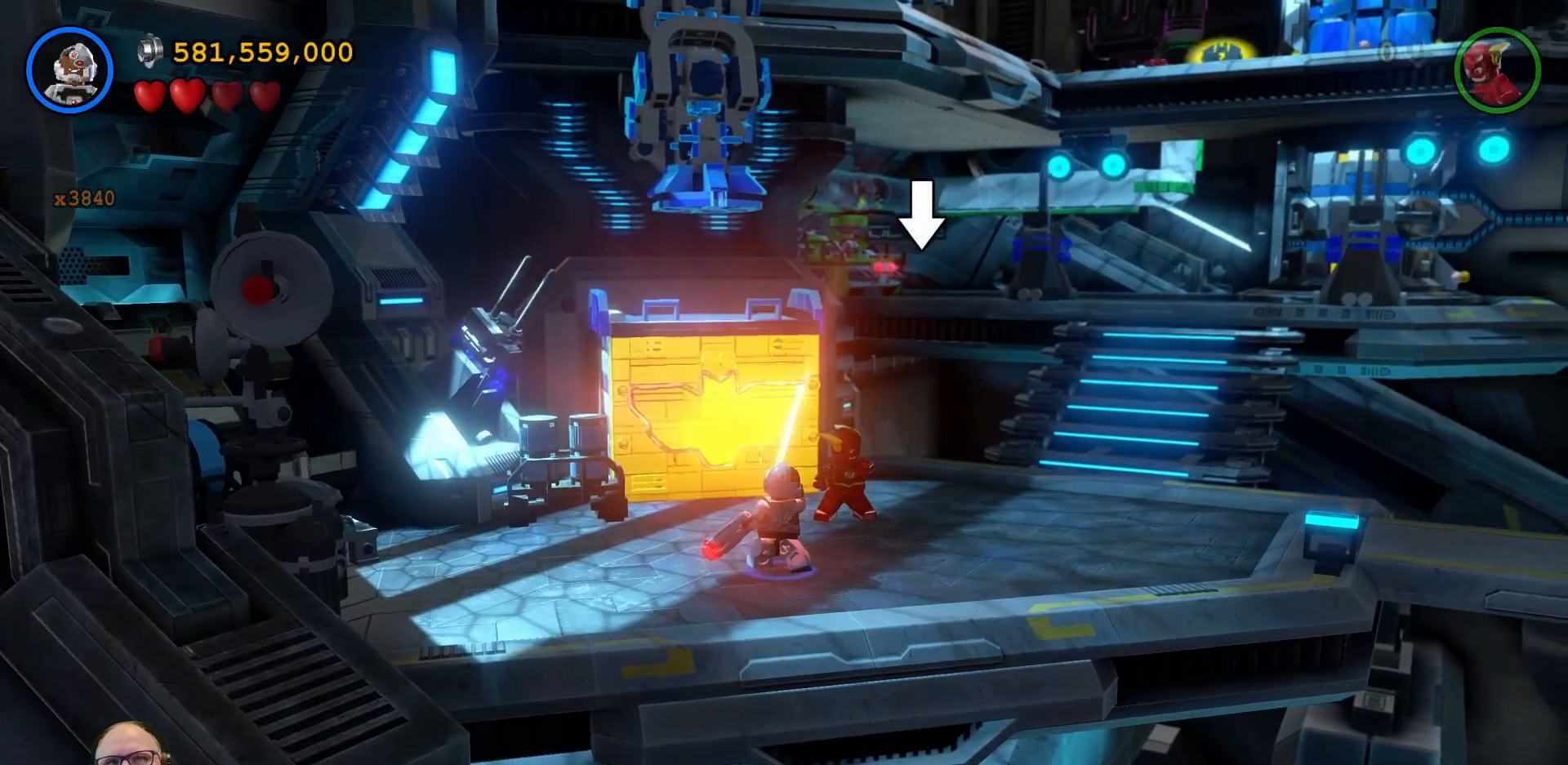
{"buttons": [], "left_stick": "down-left", "right_stick": "center", "events": [[67, "left_stick", "down-right"], [167, "left_stick", "down"], [267, "left_stick", "down-left"]]}
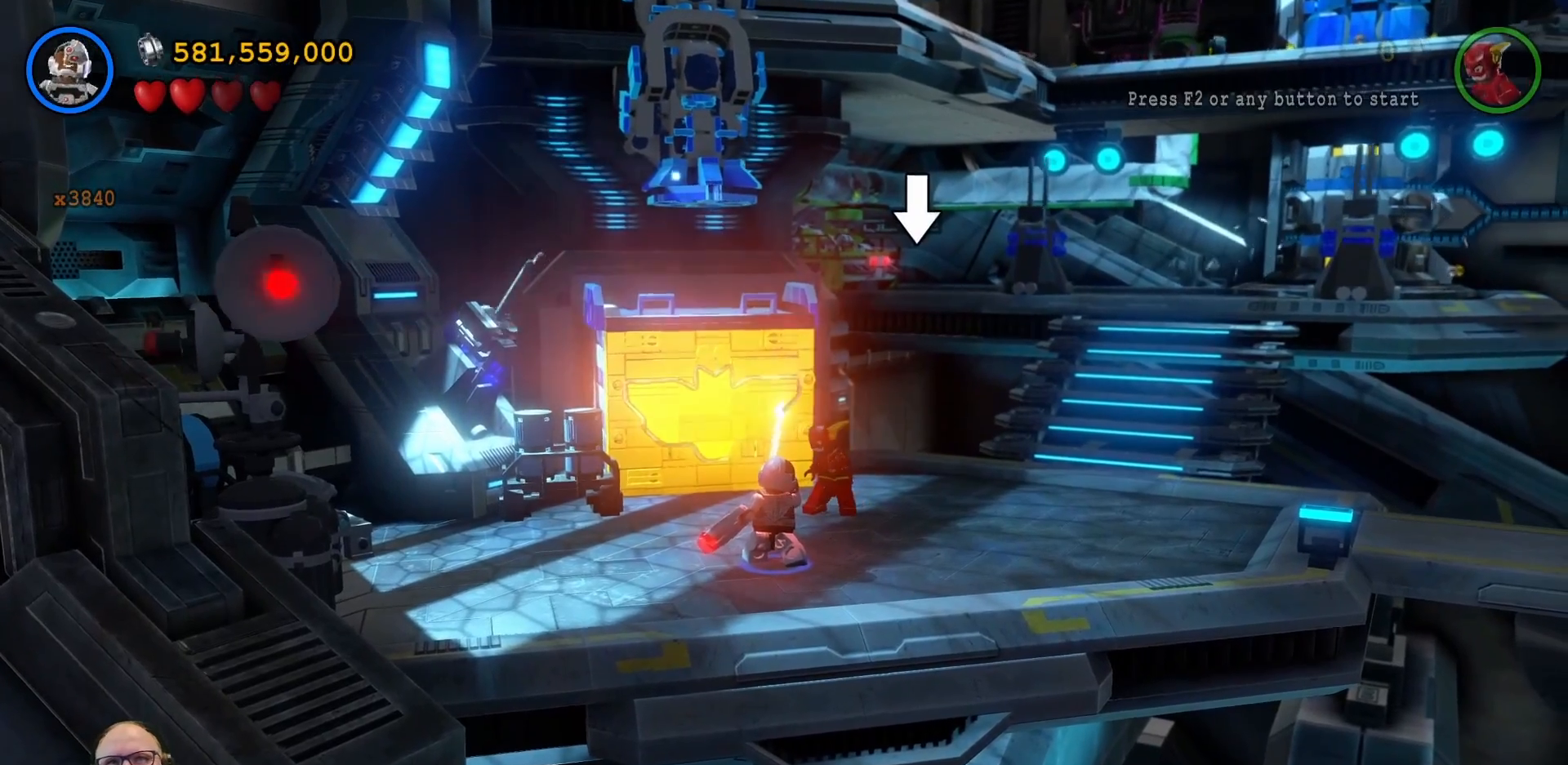
{"buttons": [], "left_stick": "down-left", "right_stick": "center", "events": [[300, "left_stick", "down"], [400, "left_stick", "down-left"]]}
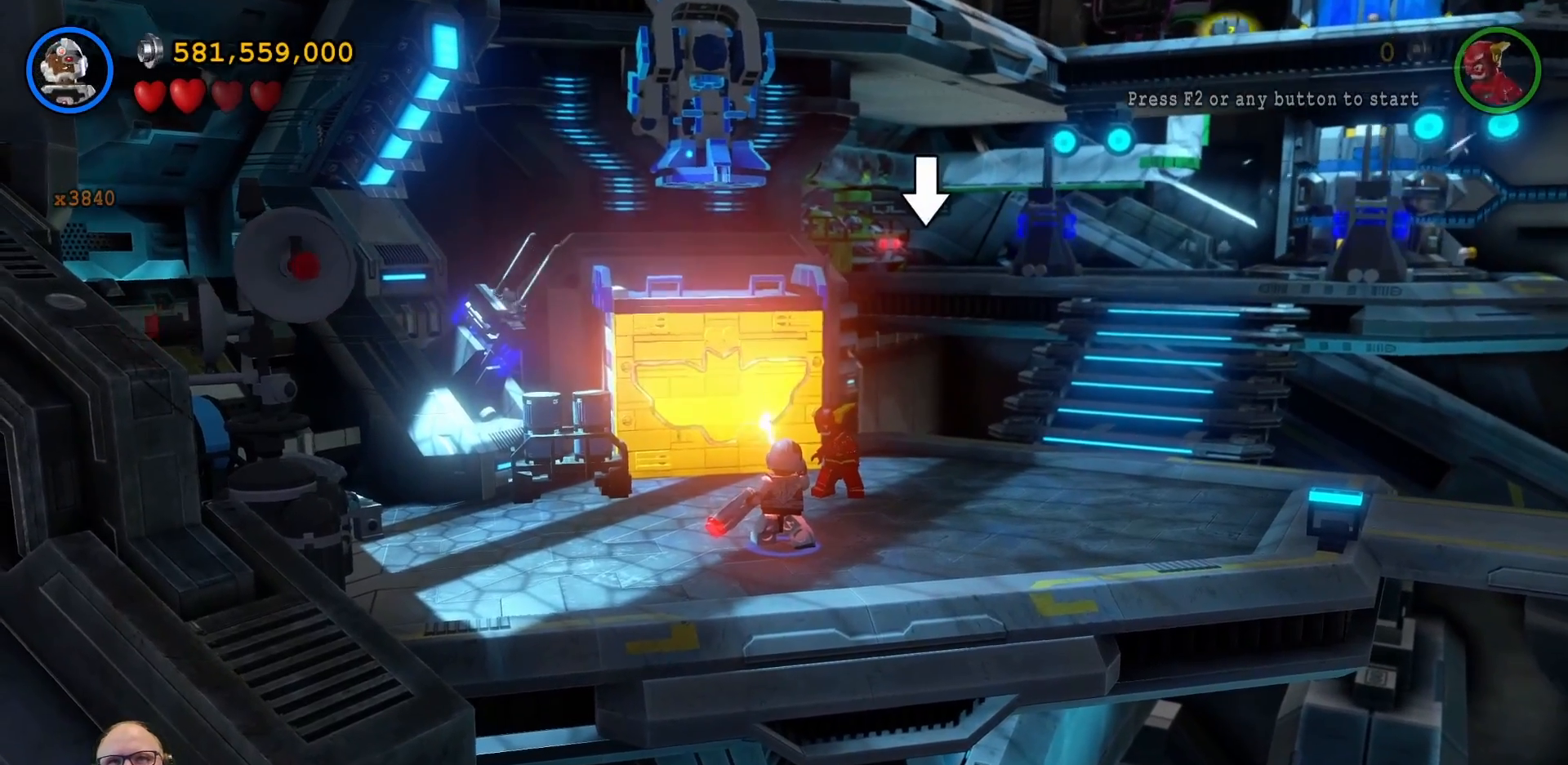
{"buttons": [], "left_stick": "down", "right_stick": "center", "events": [[67, "left_stick", "left"], [333, "left_stick", "down-left"], [467, "left_stick", "down"]]}
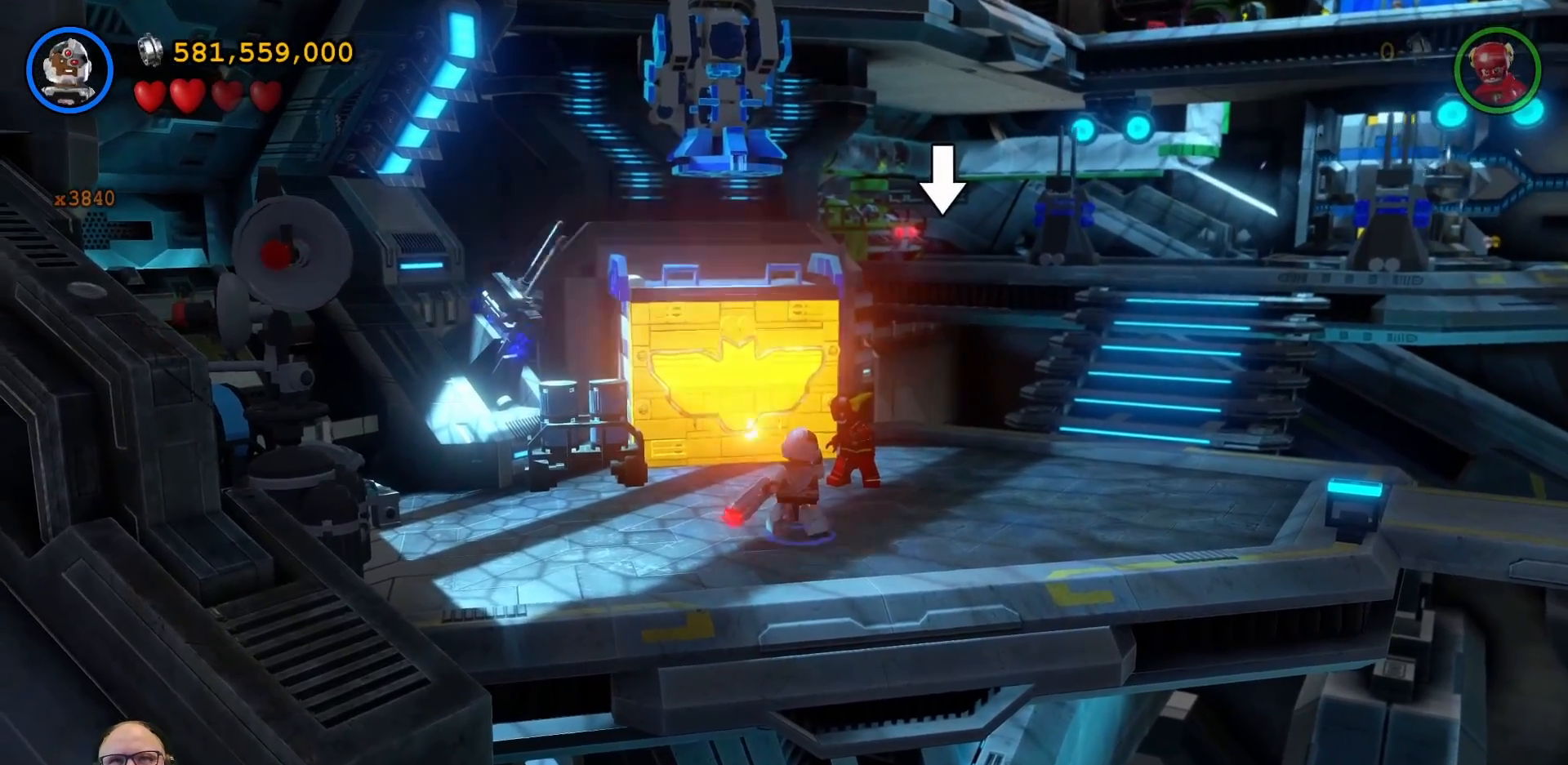
{"buttons": [], "left_stick": "center", "right_stick": "center", "events": [[133, "left_stick", "down-left"], [333, "left_stick", "center"]]}
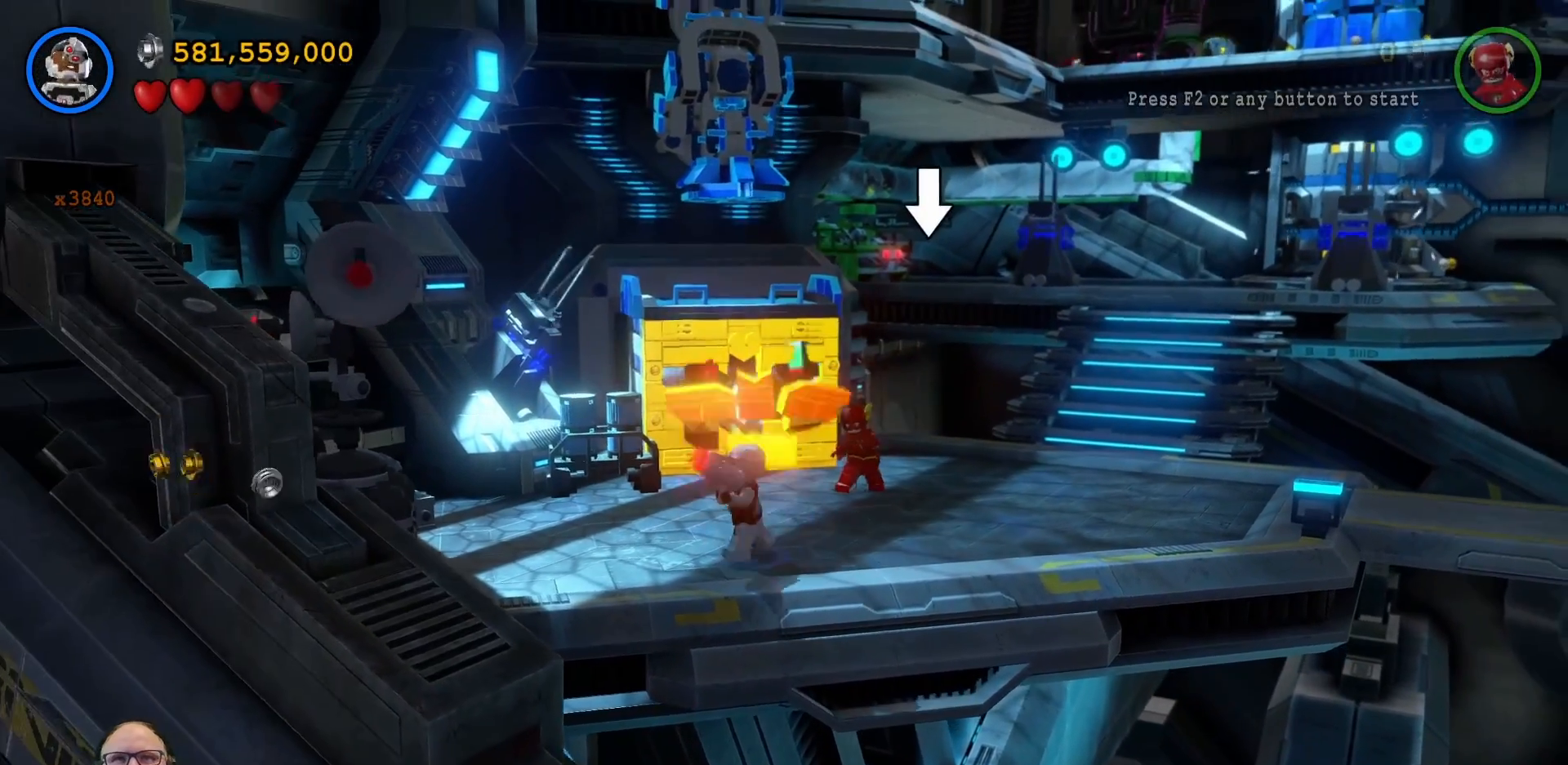
{"buttons": [], "left_stick": "center", "right_stick": "center", "events": []}
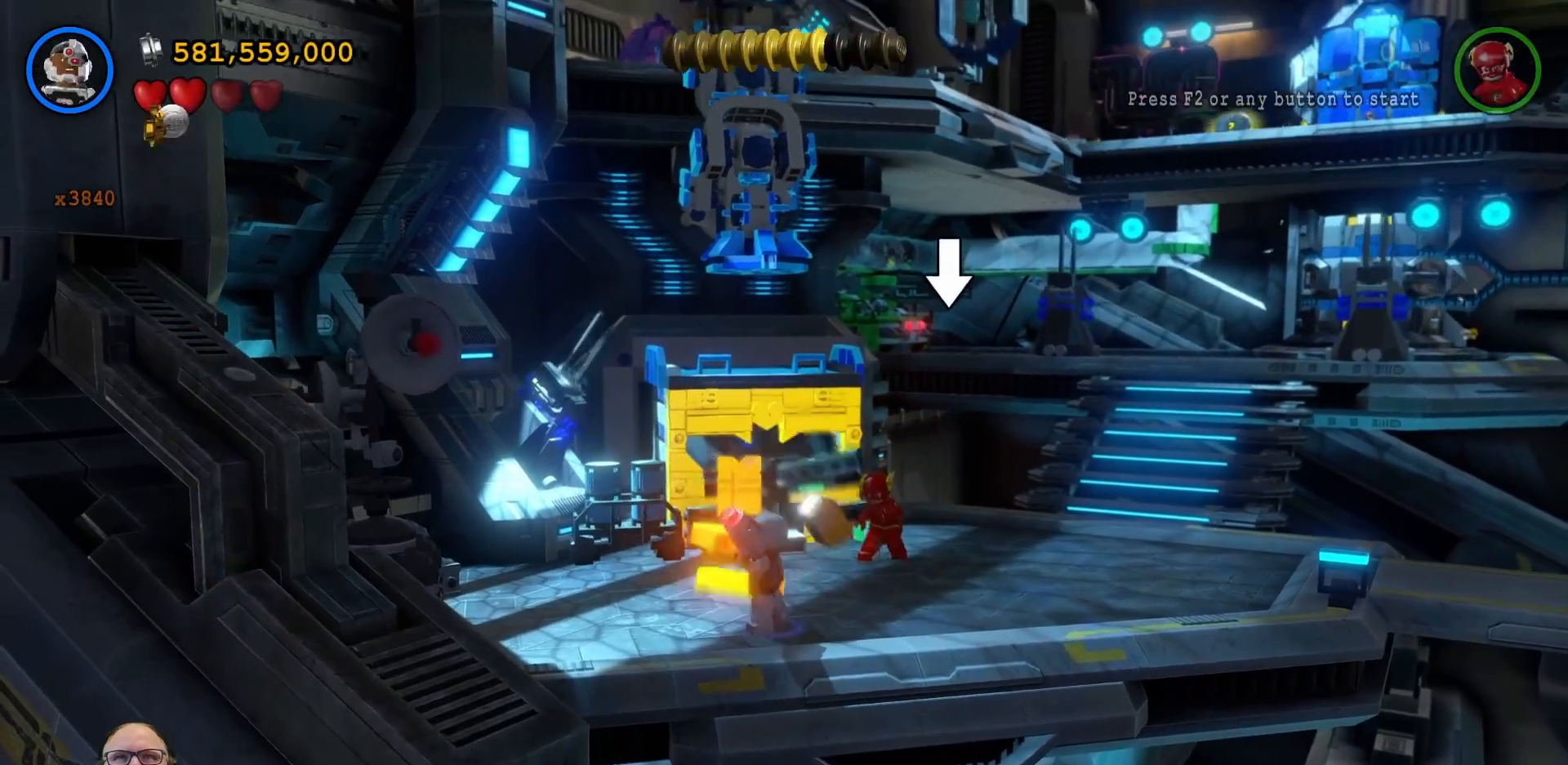
{"buttons": [], "left_stick": "center", "right_stick": "center", "events": [[100, "left_stick", "right"], [233, "left_stick", "up"], [433, "left_stick", "center"]]}
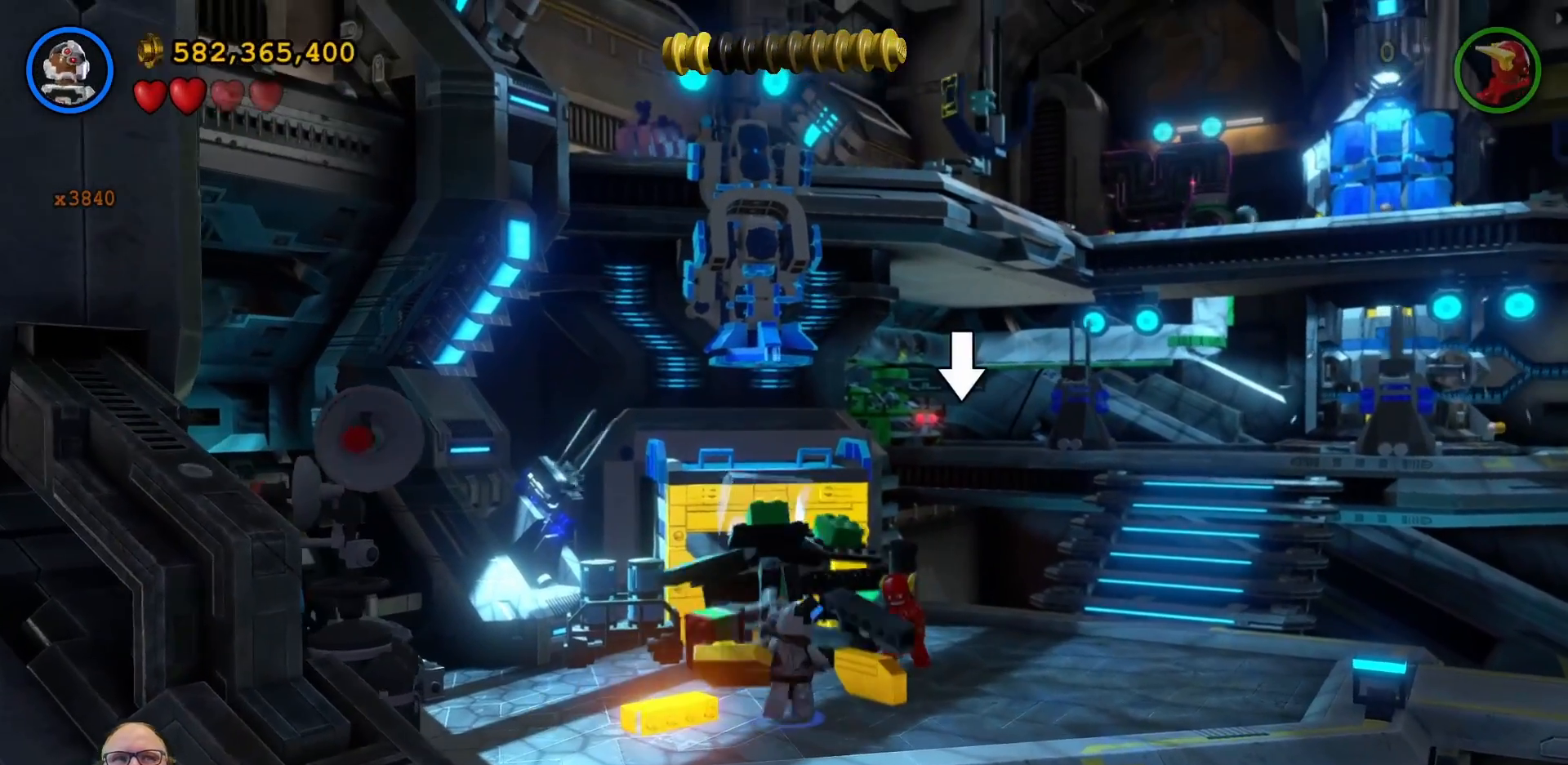
{"buttons": [], "left_stick": "center", "right_stick": "center", "events": []}
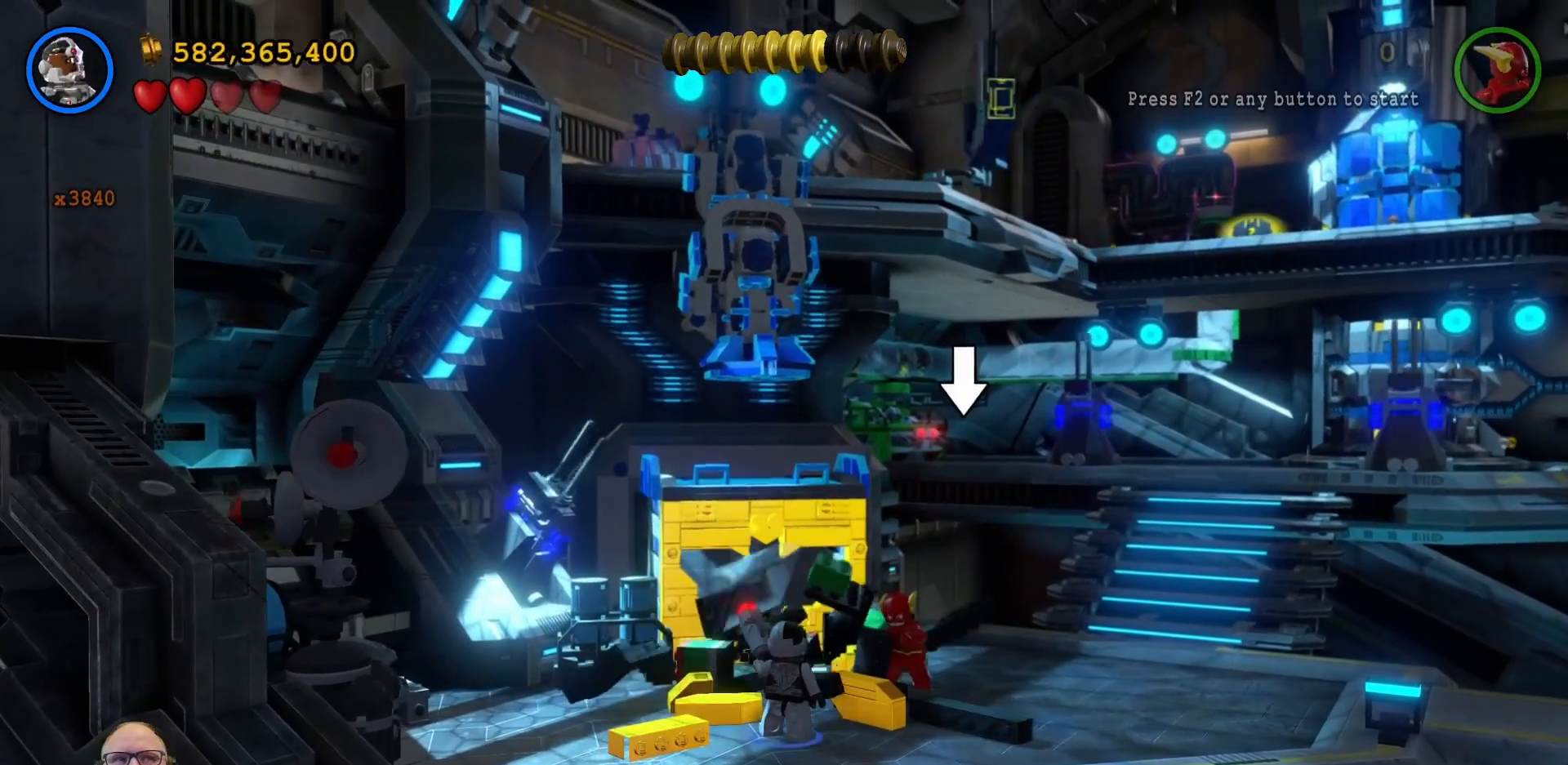
{"buttons": [], "left_stick": "center", "right_stick": "center", "events": [[133, "left_stick", "up"], [500, "left_stick", "center"]]}
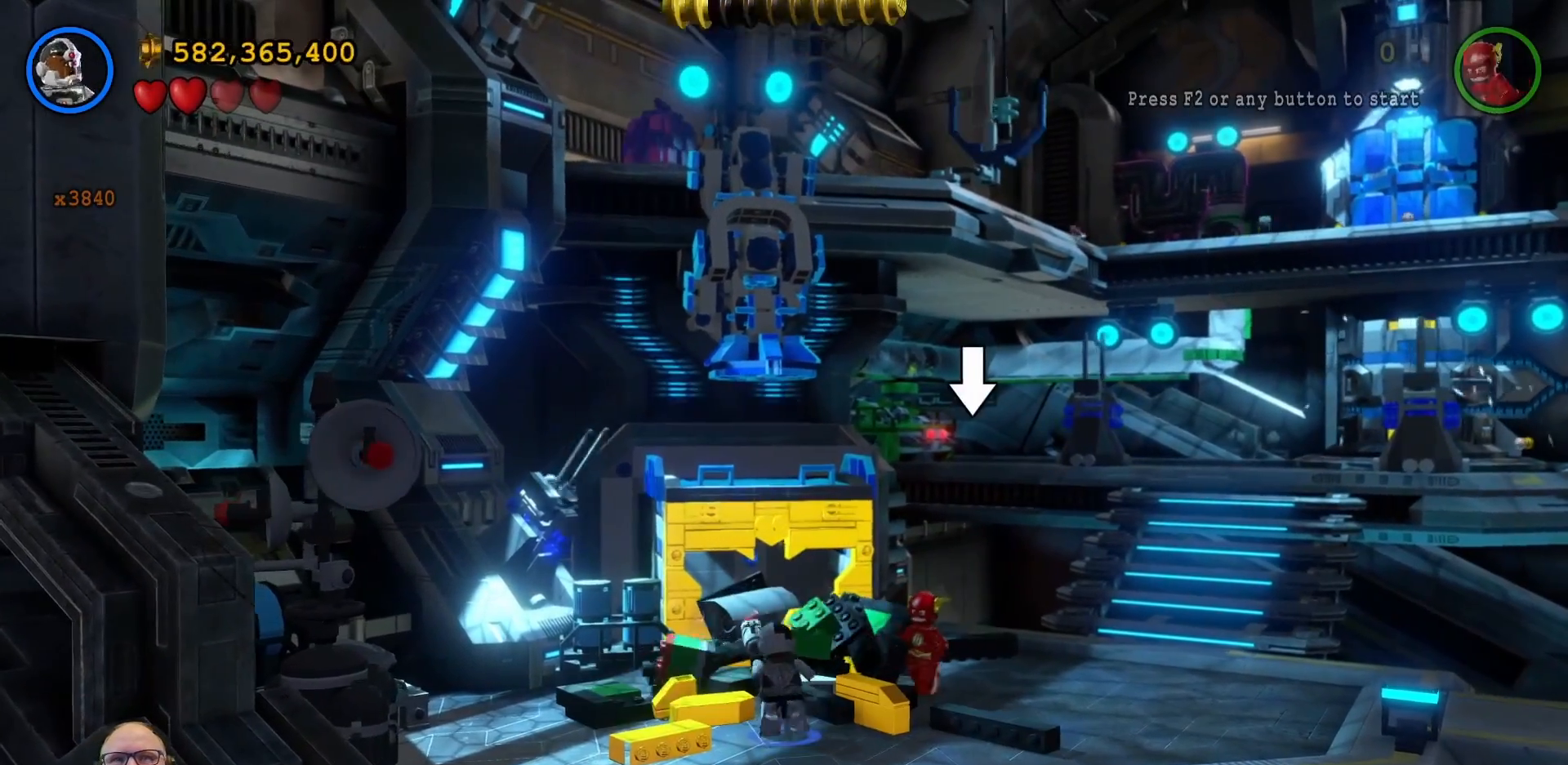
{"buttons": ["B"], "left_stick": "center", "right_stick": "center", "events": [[200, "B", "down"]]}
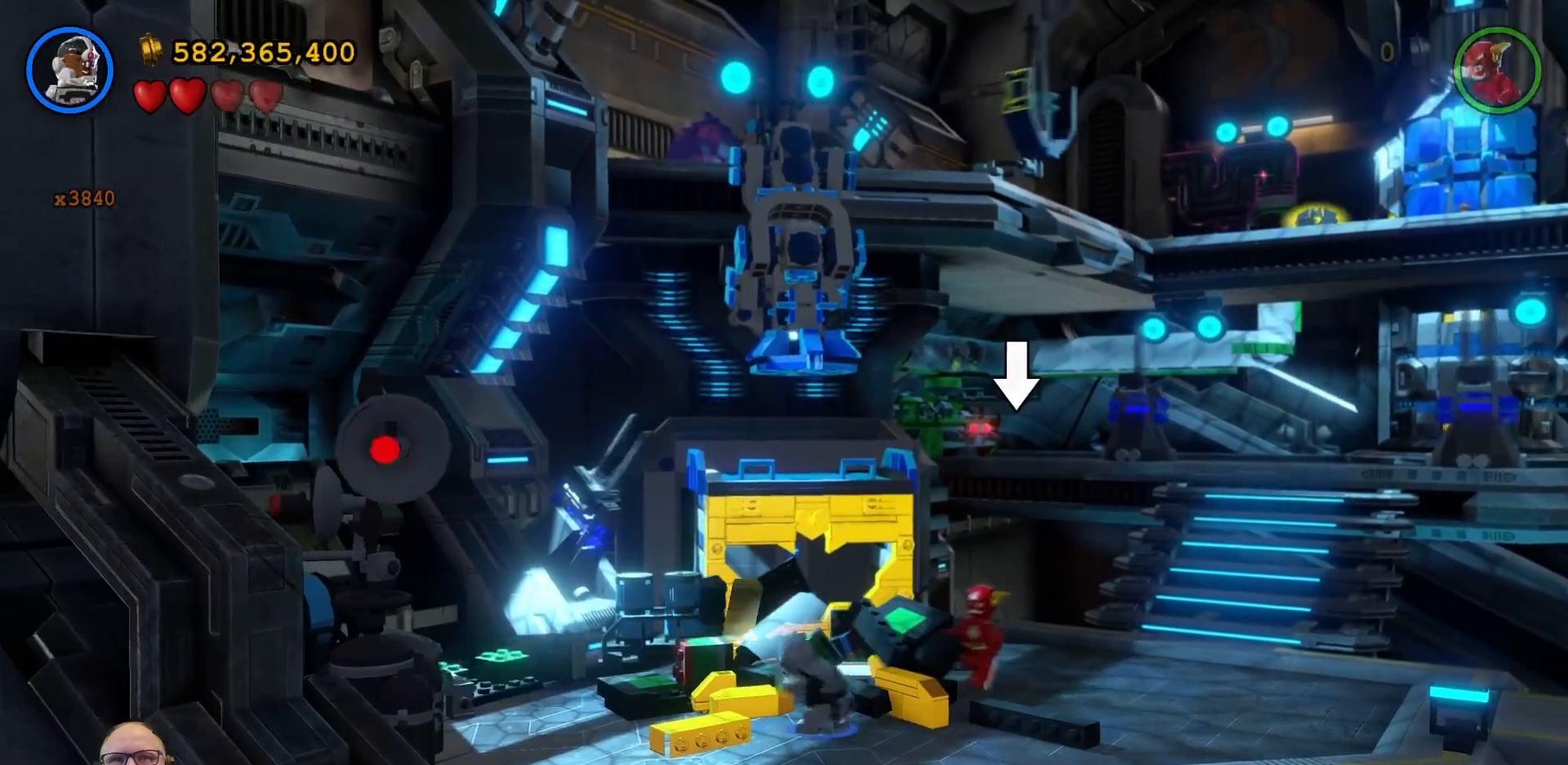
{"buttons": ["B"], "left_stick": "center", "right_stick": "center", "events": []}
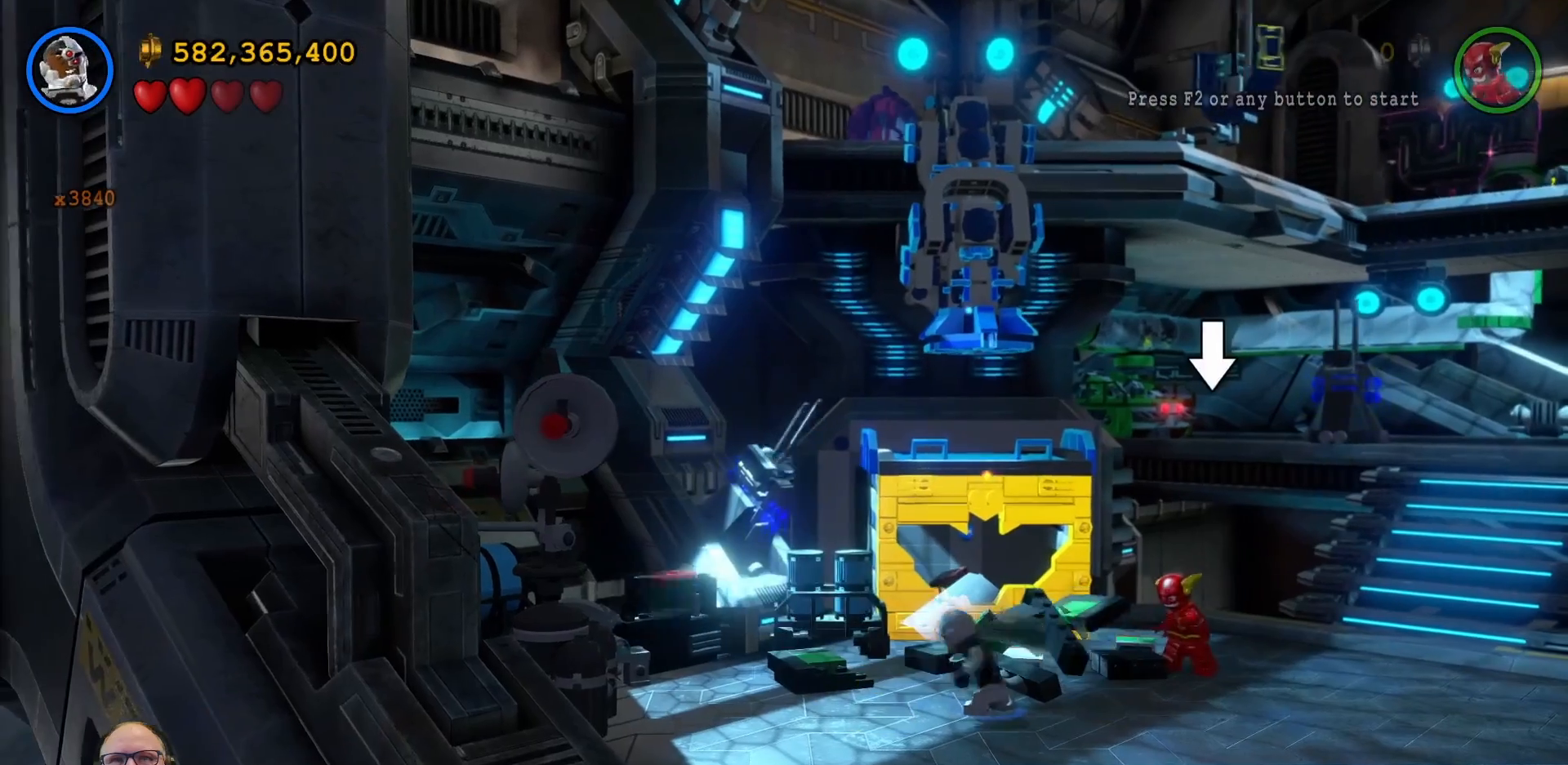
{"buttons": ["B"], "left_stick": "center", "right_stick": "center", "events": []}
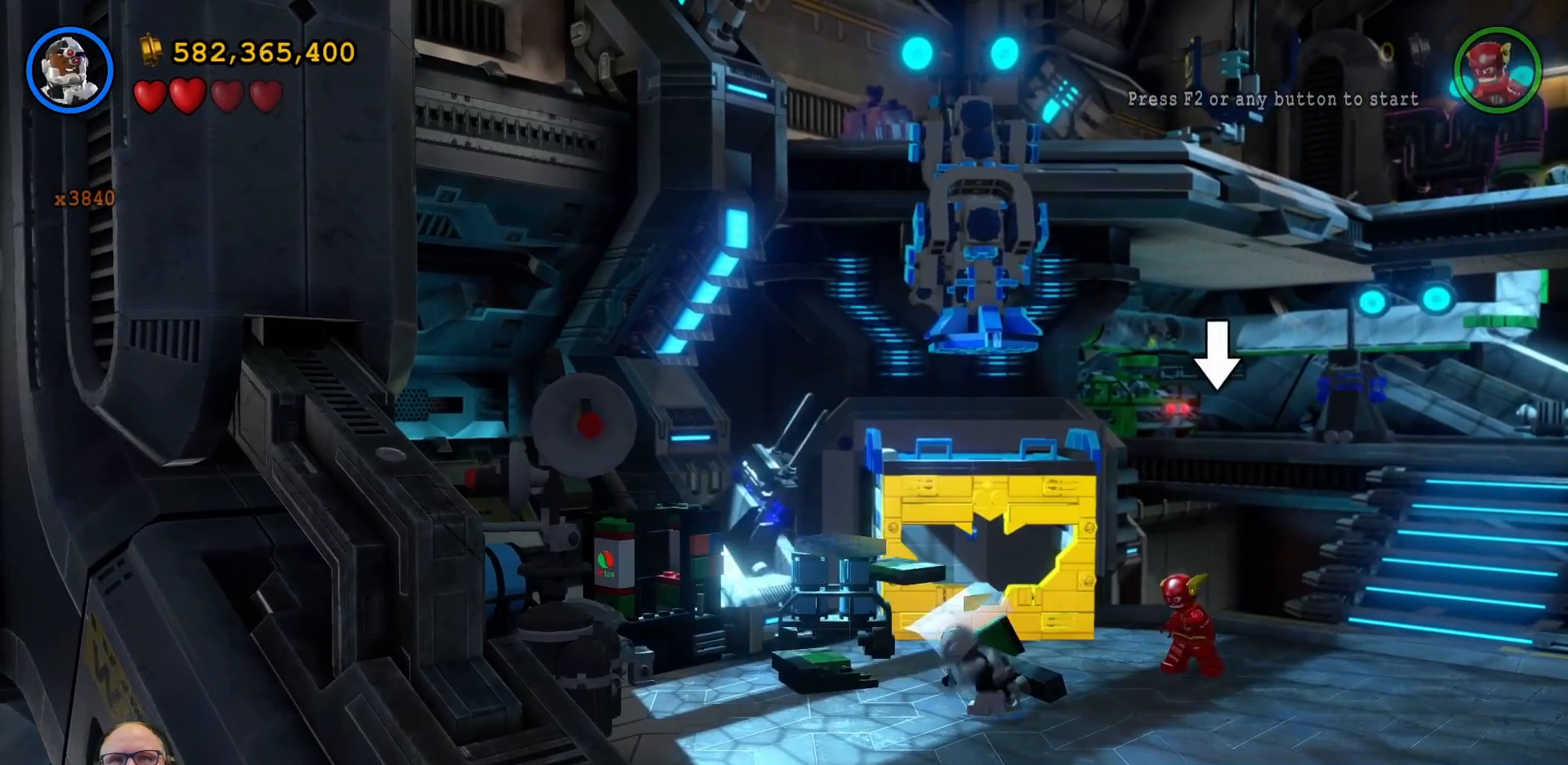
{"buttons": ["B"], "left_stick": "center", "right_stick": "center", "events": []}
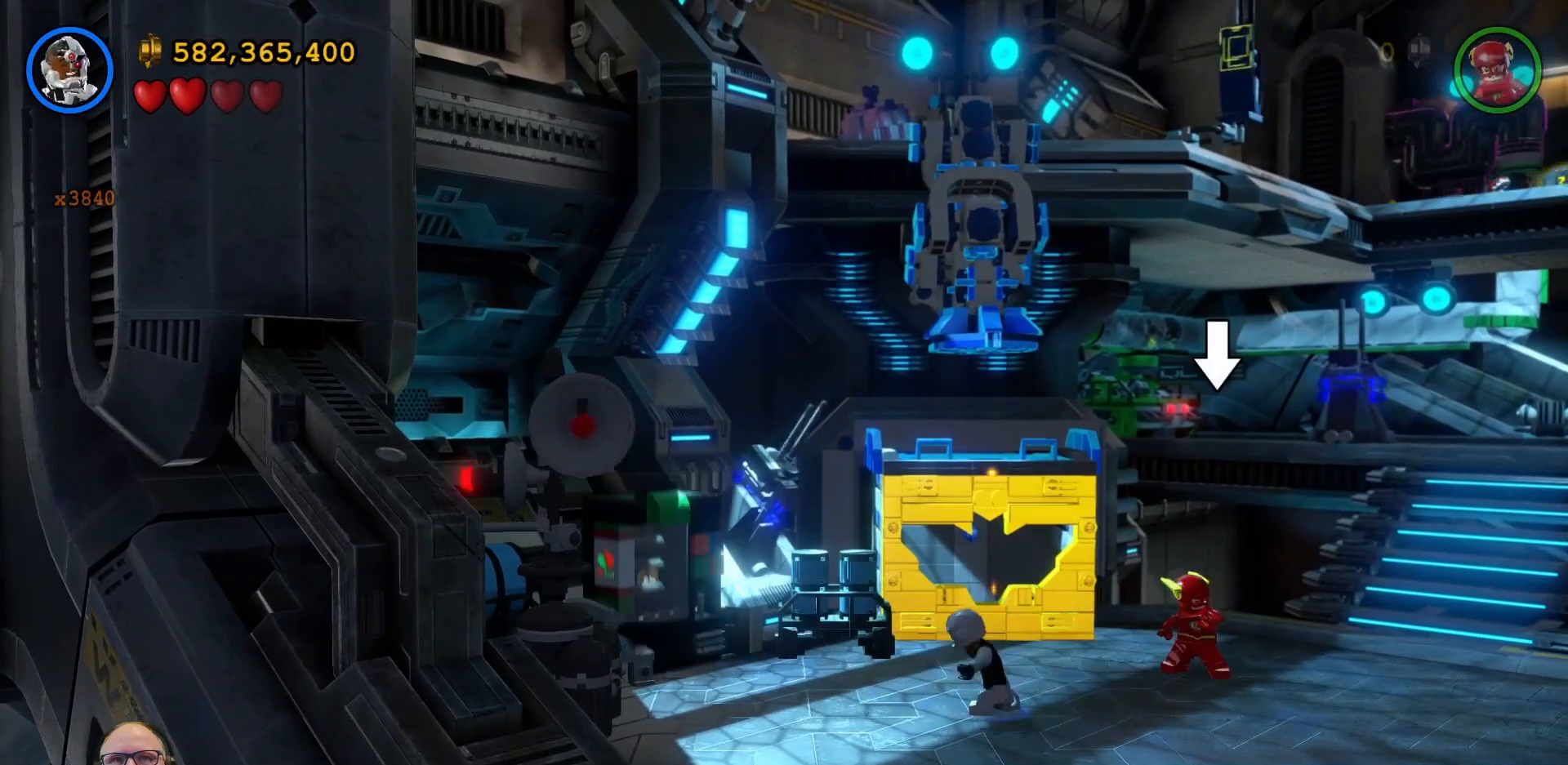
{"buttons": ["B"], "left_stick": "center", "right_stick": "center", "events": []}
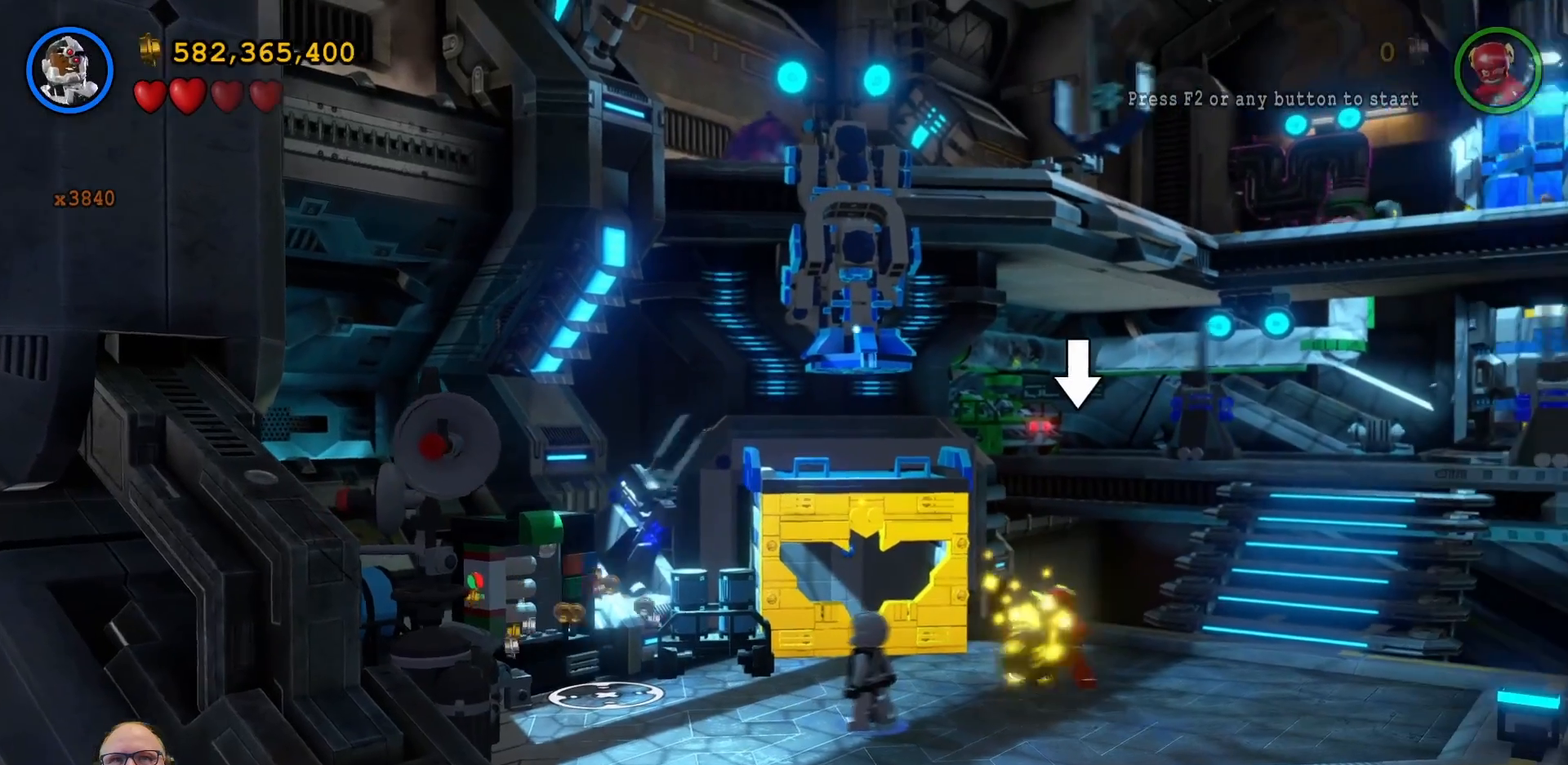
{"buttons": [], "left_stick": "up-left", "right_stick": "center", "events": [[67, "B", "up"], [133, "left_stick", "left"], [433, "left_stick", "up-left"]]}
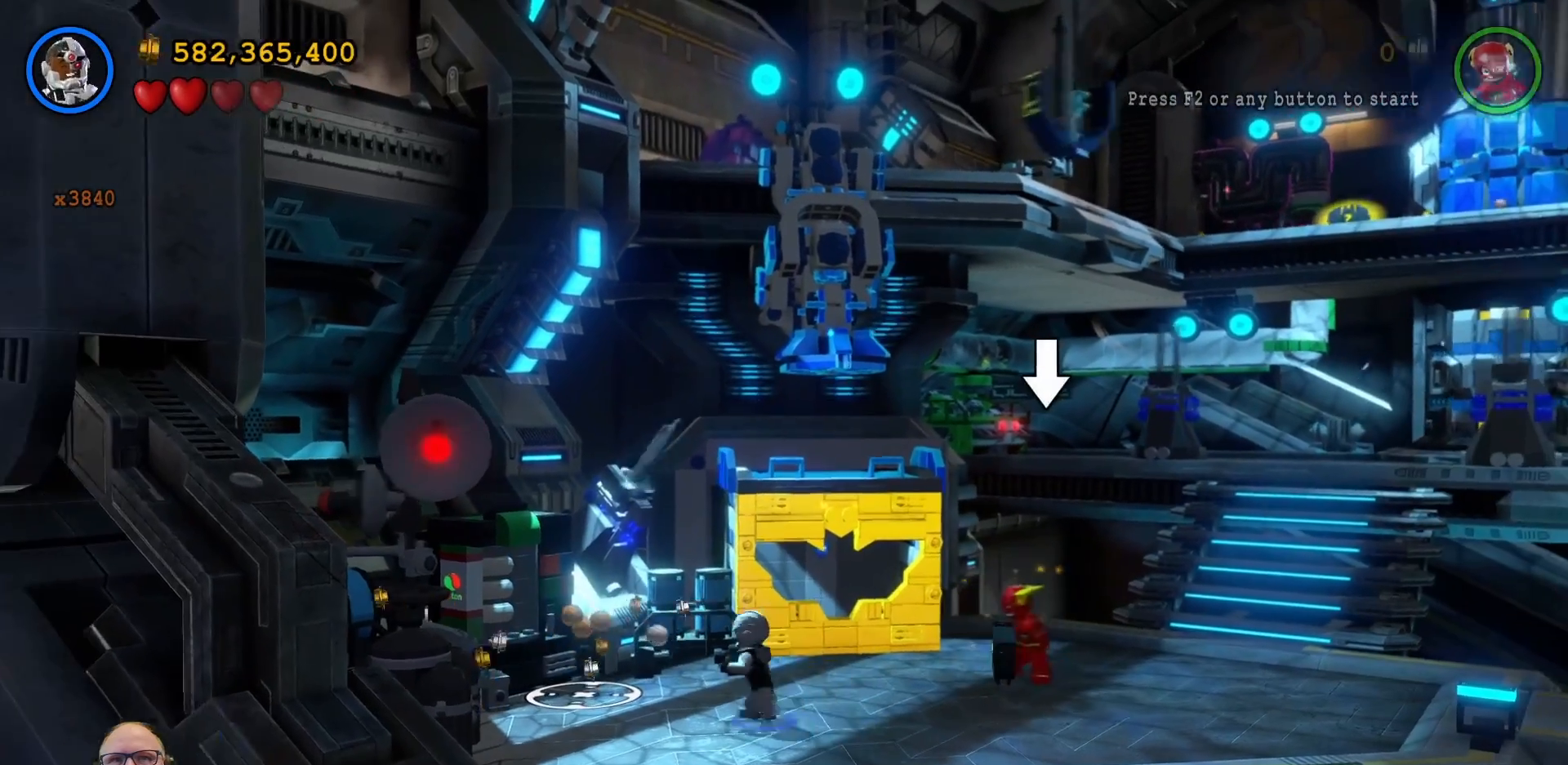
{"buttons": [], "left_stick": "right", "right_stick": "center", "events": [[200, "left_stick", "center"], [467, "left_stick", "right"]]}
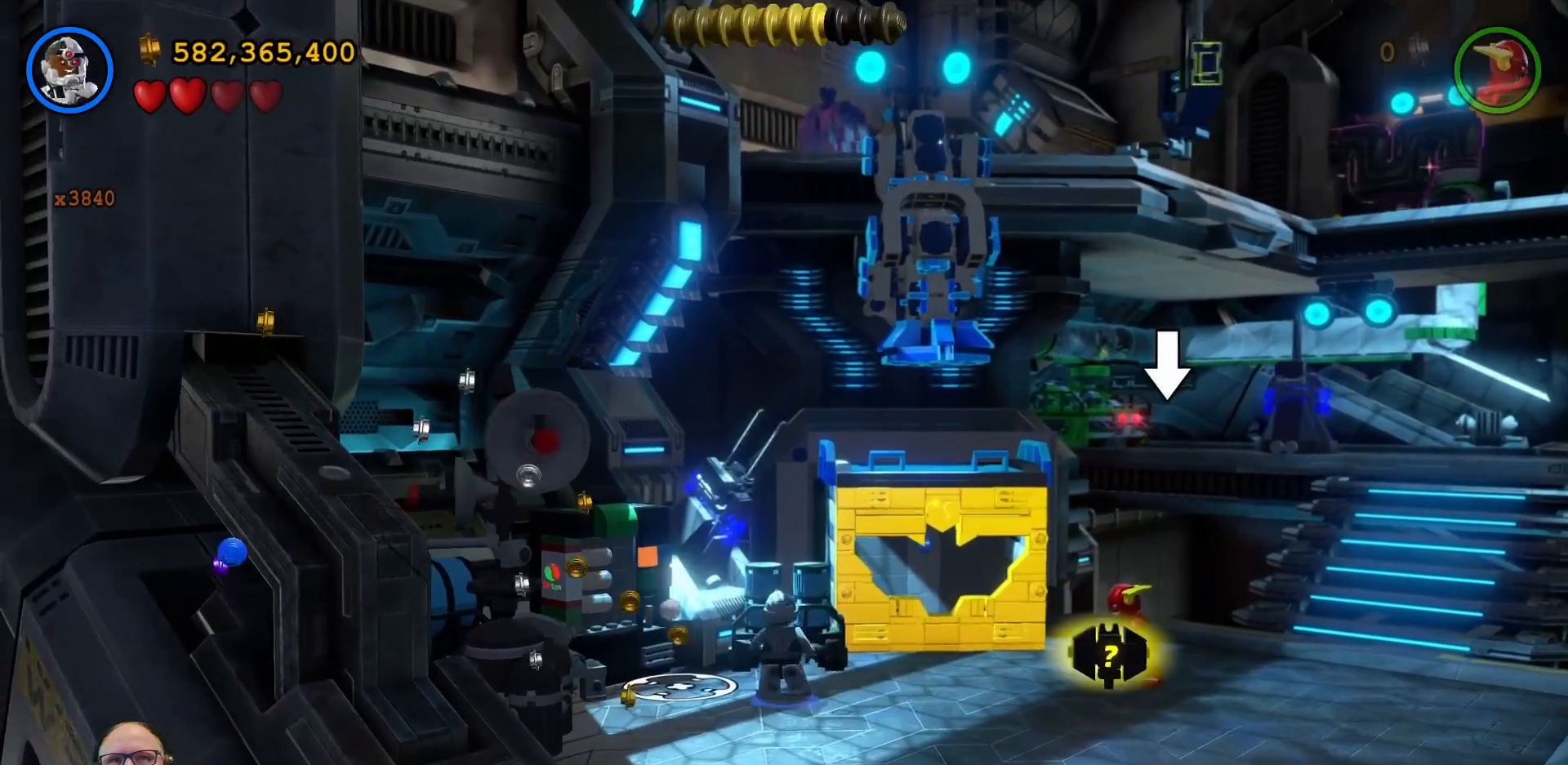
{"buttons": [], "left_stick": "right", "right_stick": "center", "events": []}